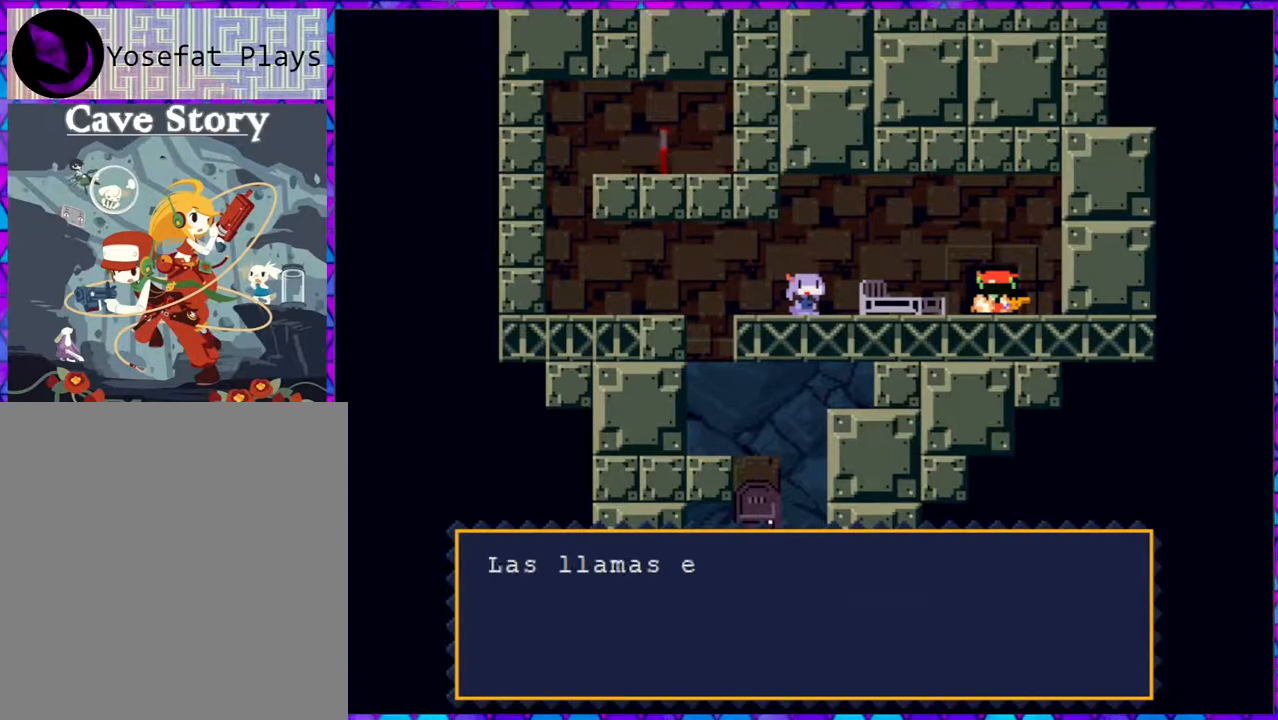
Gameplay with a controller (Nintendo layout); each line is a JSON object with the inputs held at the frame after it. "events" lists button and stick changes between this image and that frame as [ms after this image, input, new state], when the widget could be followed in between. Not read: L3 R3 left_stick.
{"buttons": ["B"], "right_stick": "center", "events": []}
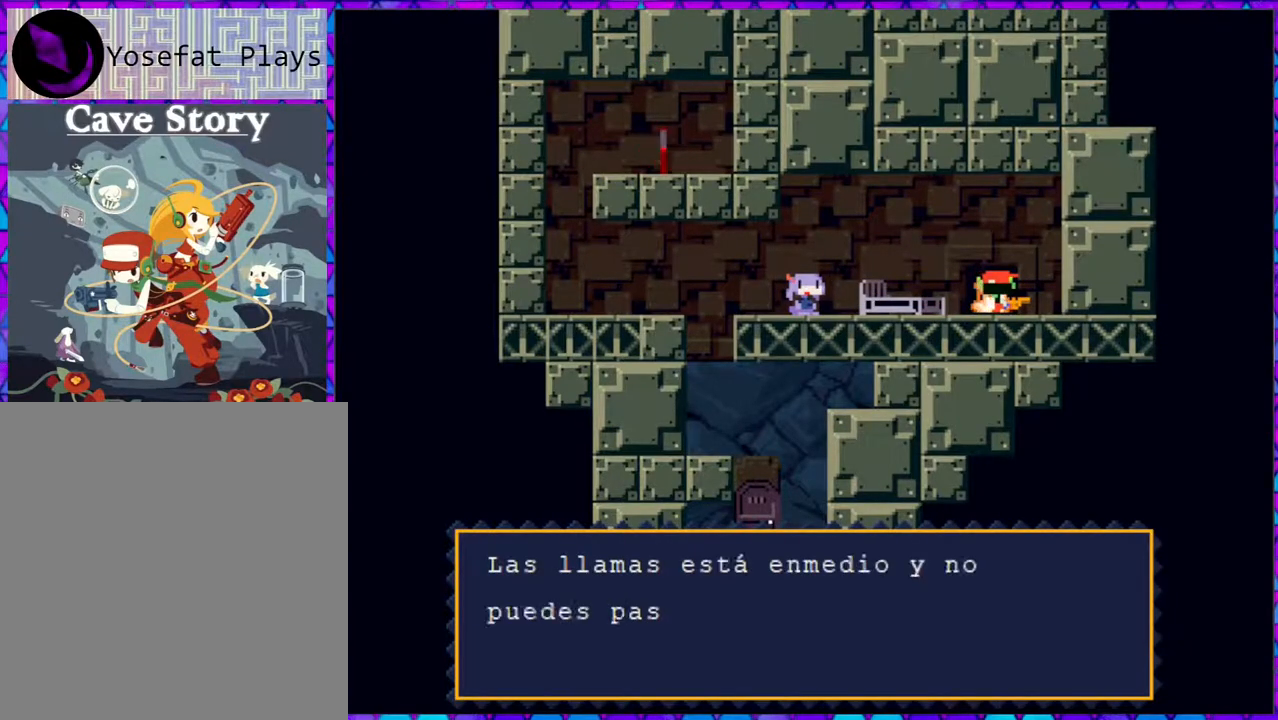
{"buttons": [], "right_stick": "center", "events": [[367, "B", "up"]]}
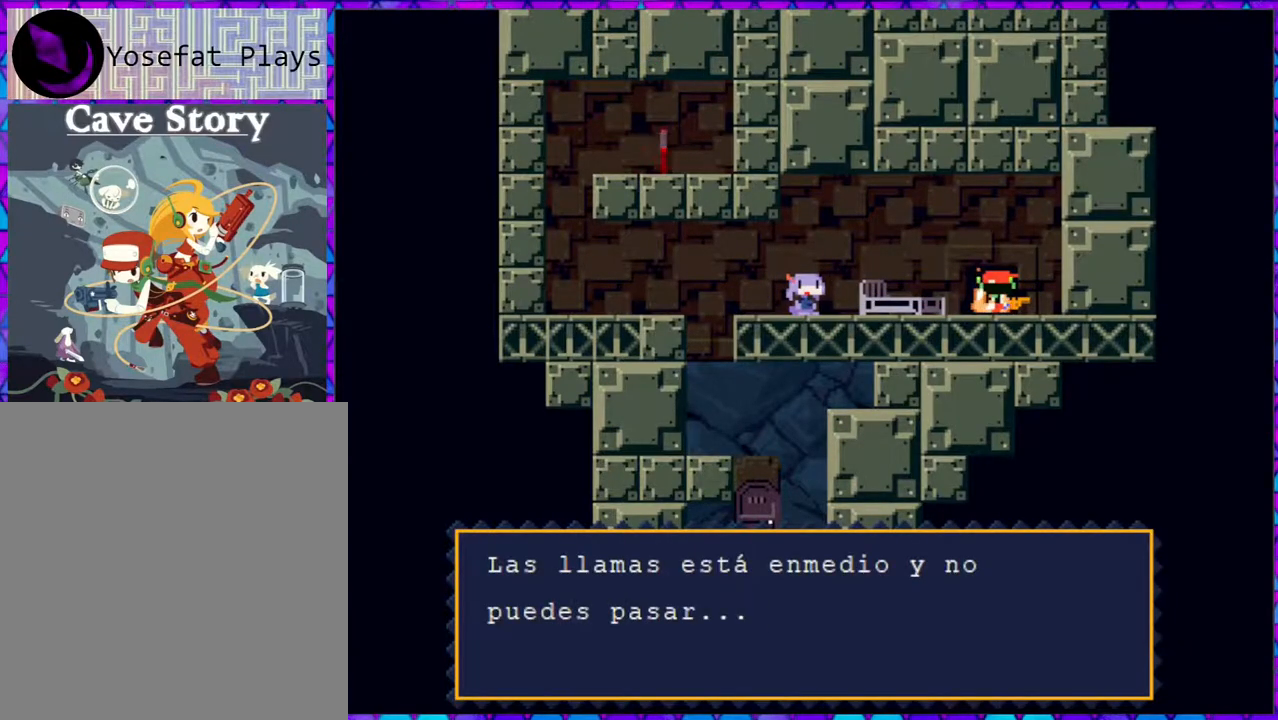
{"buttons": [], "right_stick": "center", "events": []}
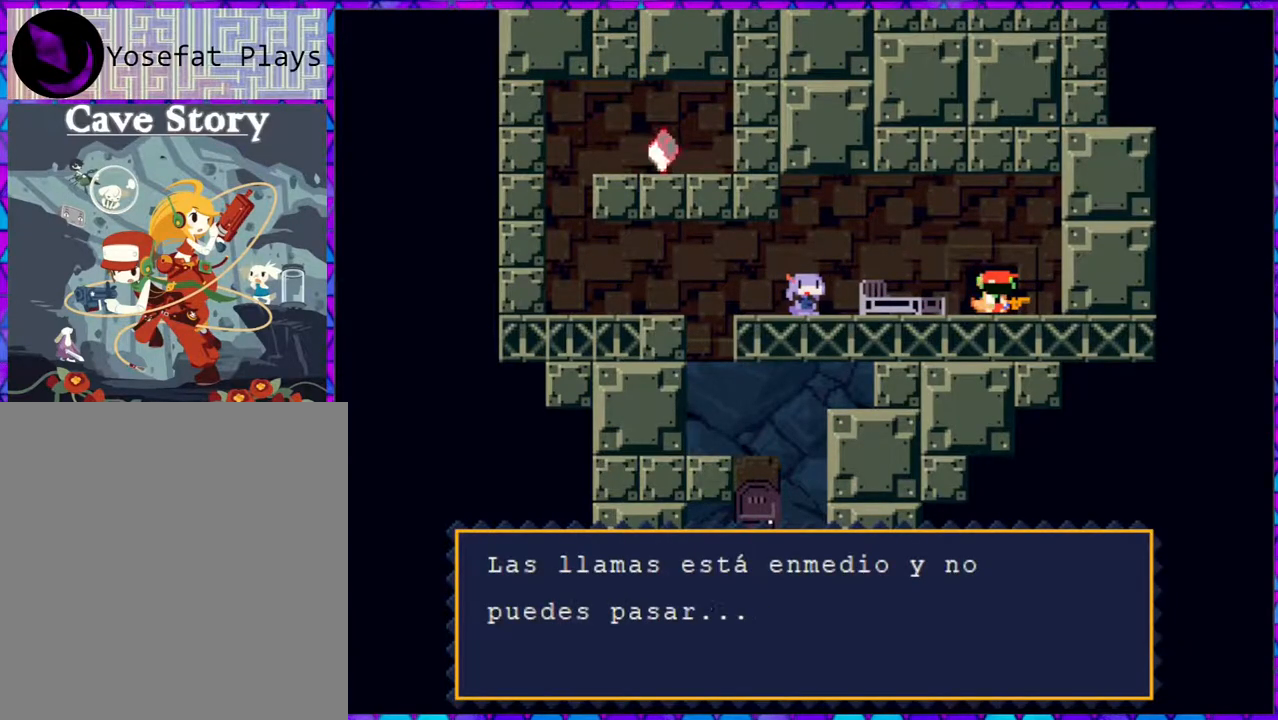
{"buttons": [], "right_stick": "center", "events": []}
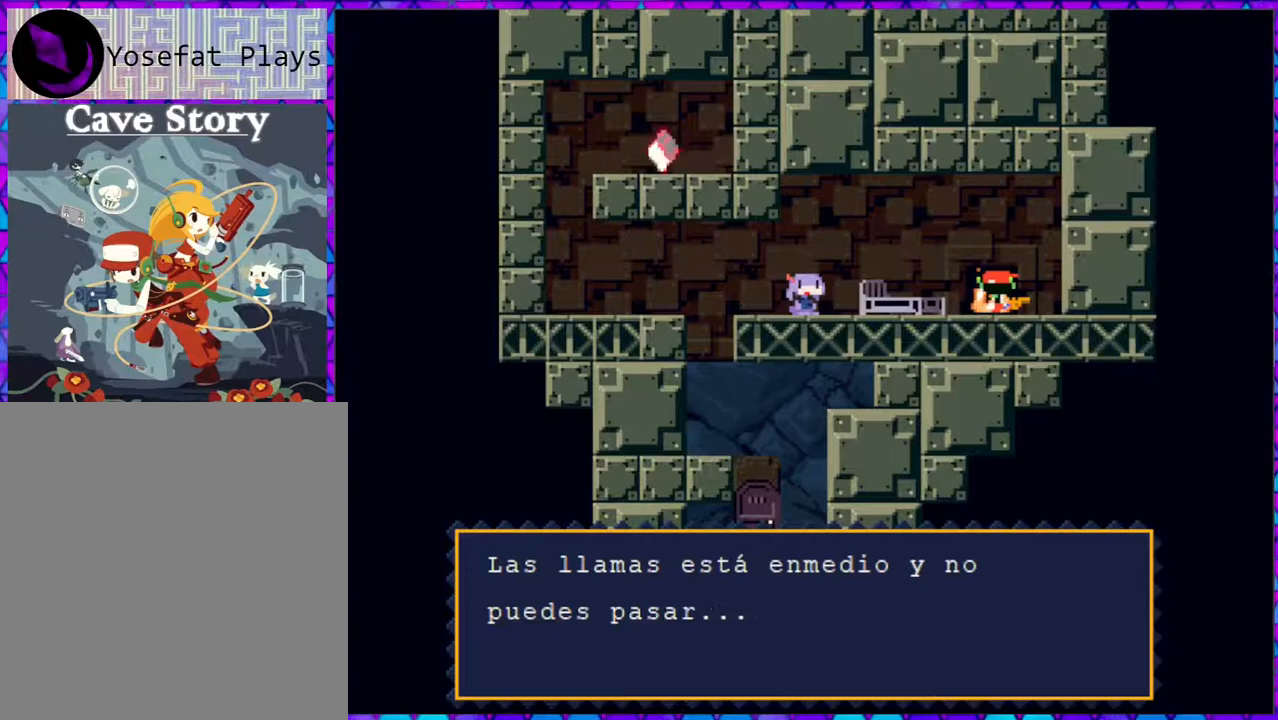
{"buttons": [], "right_stick": "center", "events": [[50, "B", "down"], [350, "B", "up"]]}
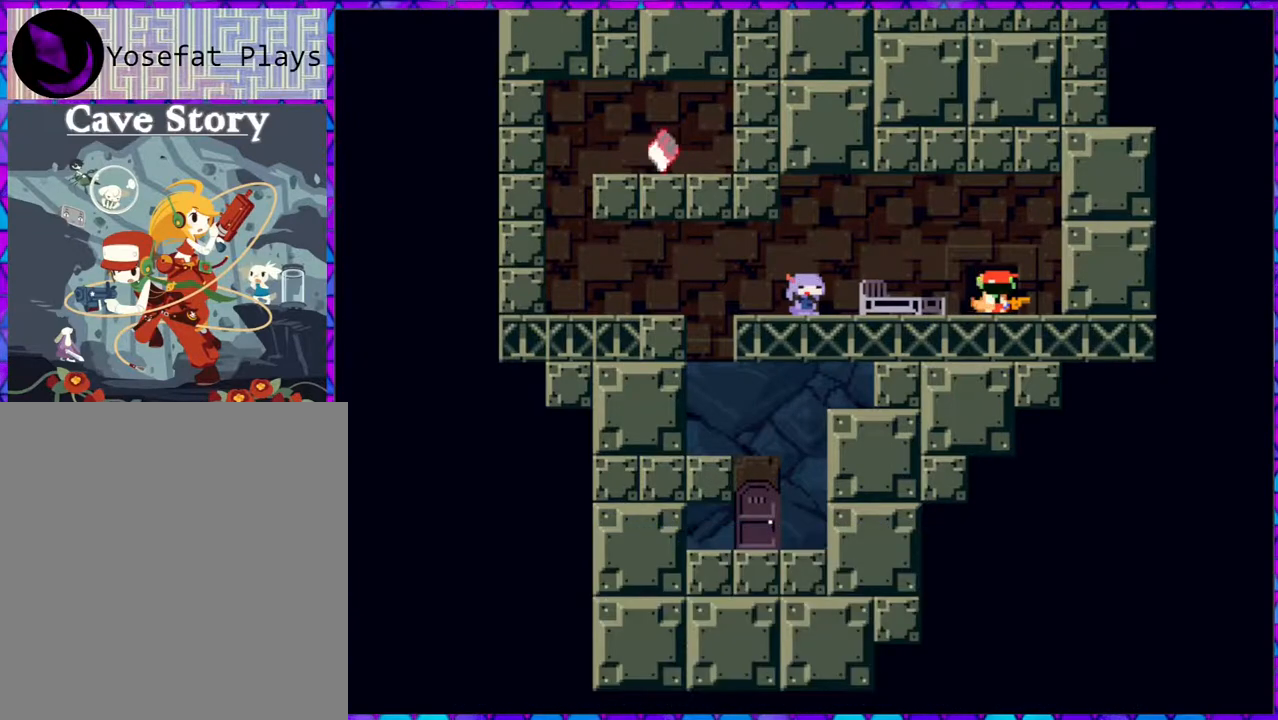
{"buttons": ["DPAD_LEFT"], "right_stick": "center", "events": [[267, "DPAD_LEFT", "down"]]}
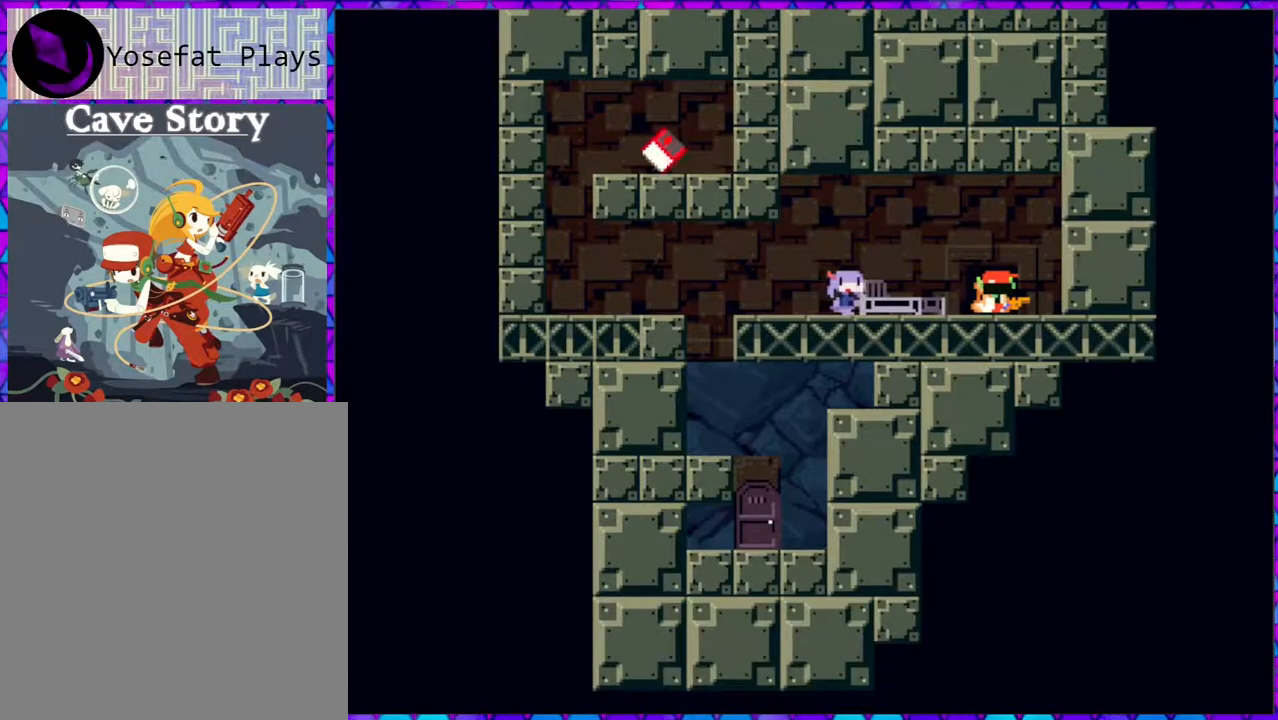
{"buttons": [], "right_stick": "center", "events": [[83, "DPAD_LEFT", "up"]]}
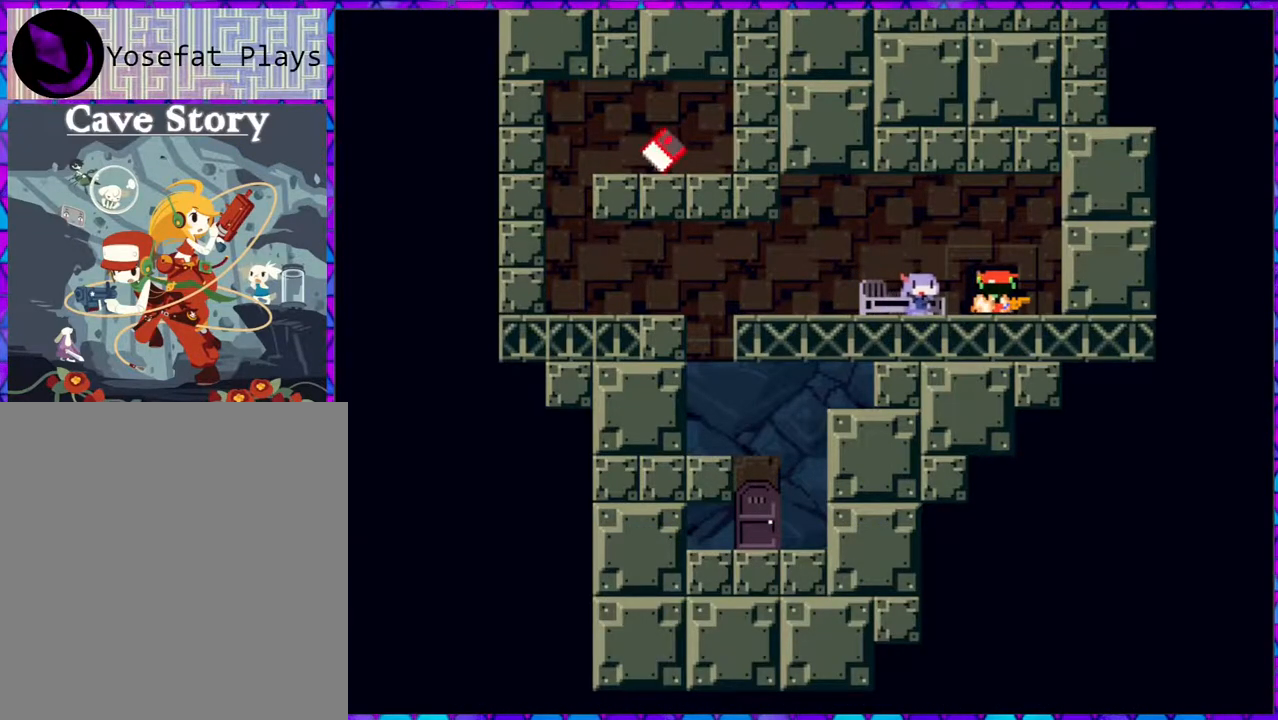
{"buttons": [], "right_stick": "center", "events": []}
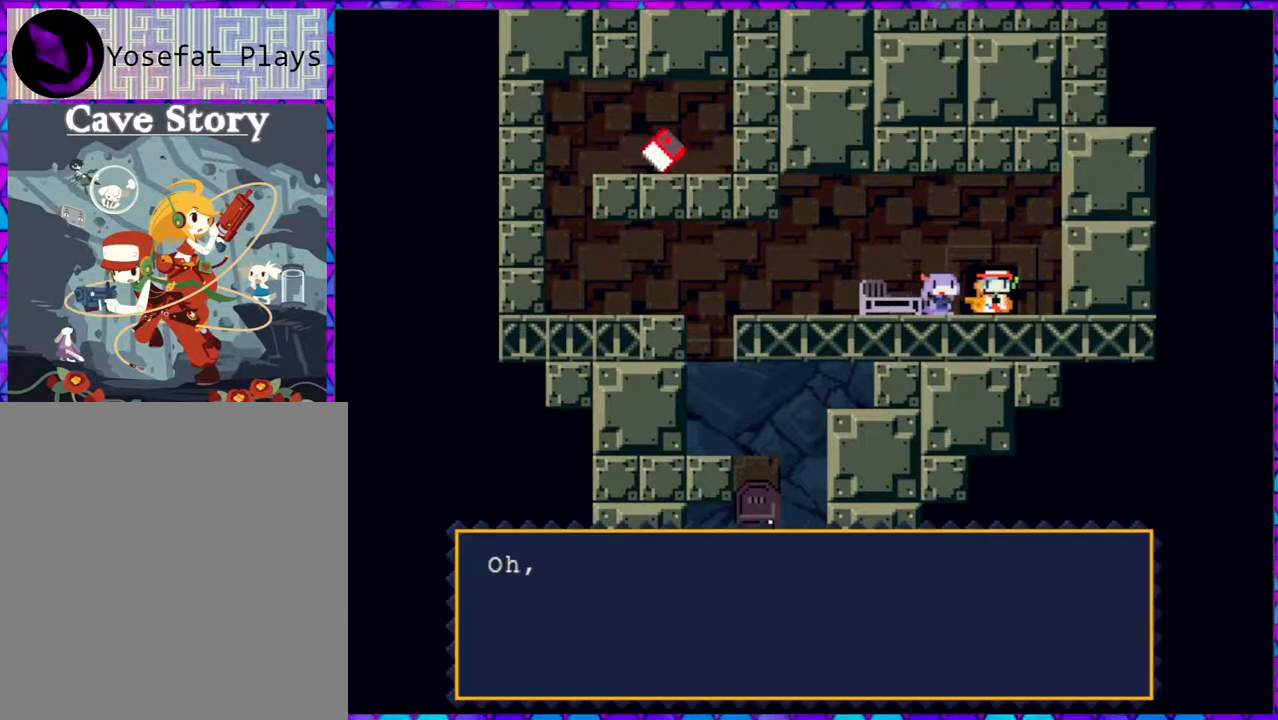
{"buttons": [], "right_stick": "center", "events": []}
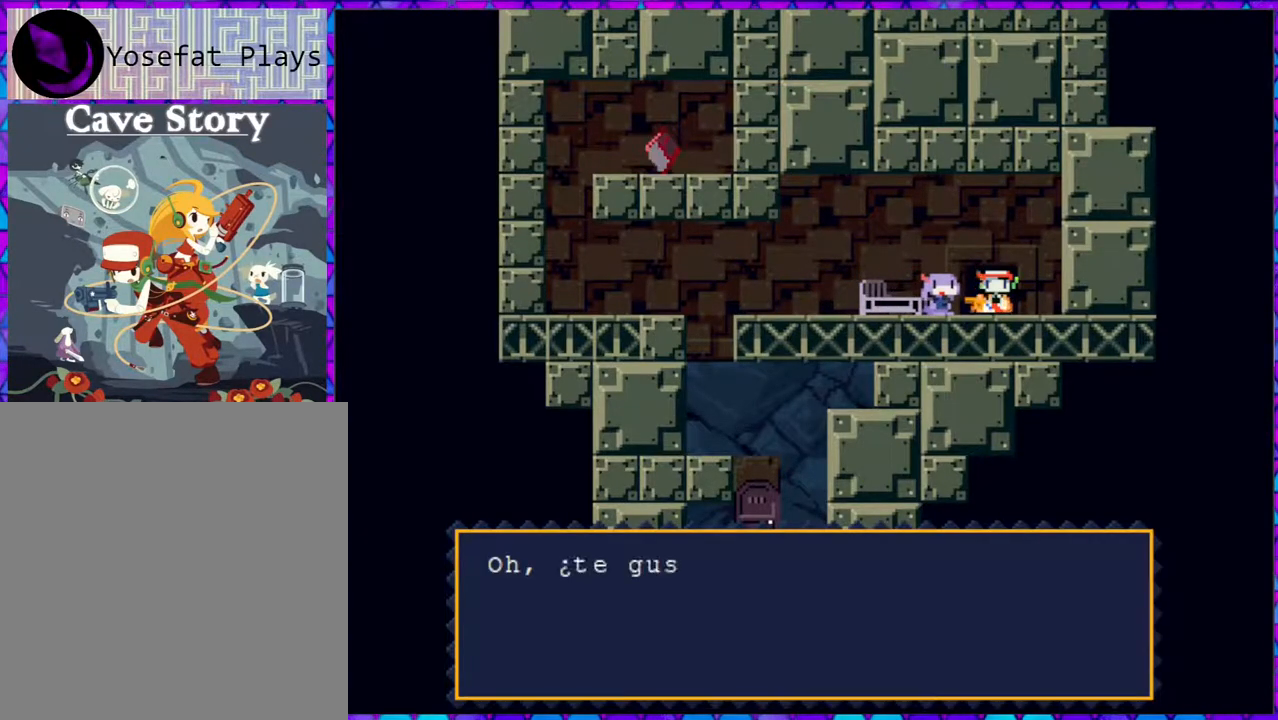
{"buttons": ["B"], "right_stick": "center", "events": [[450, "B", "down"]]}
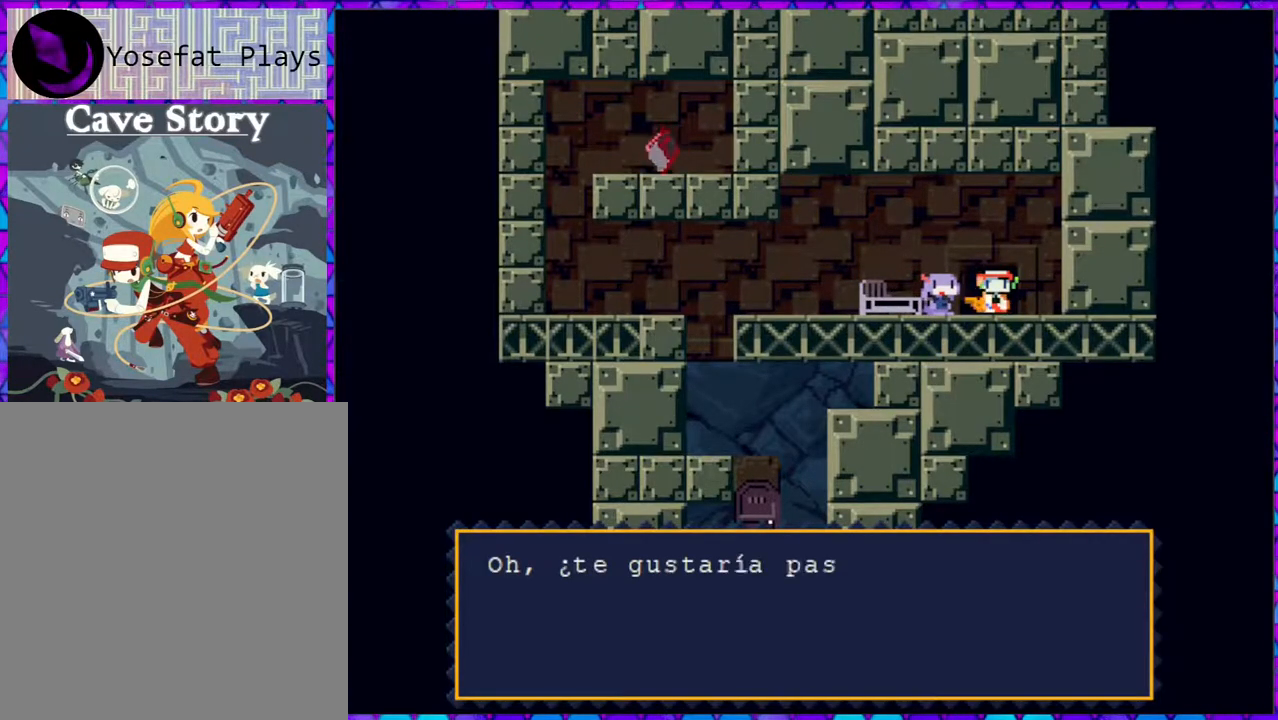
{"buttons": [], "right_stick": "center", "events": [[117, "B", "up"]]}
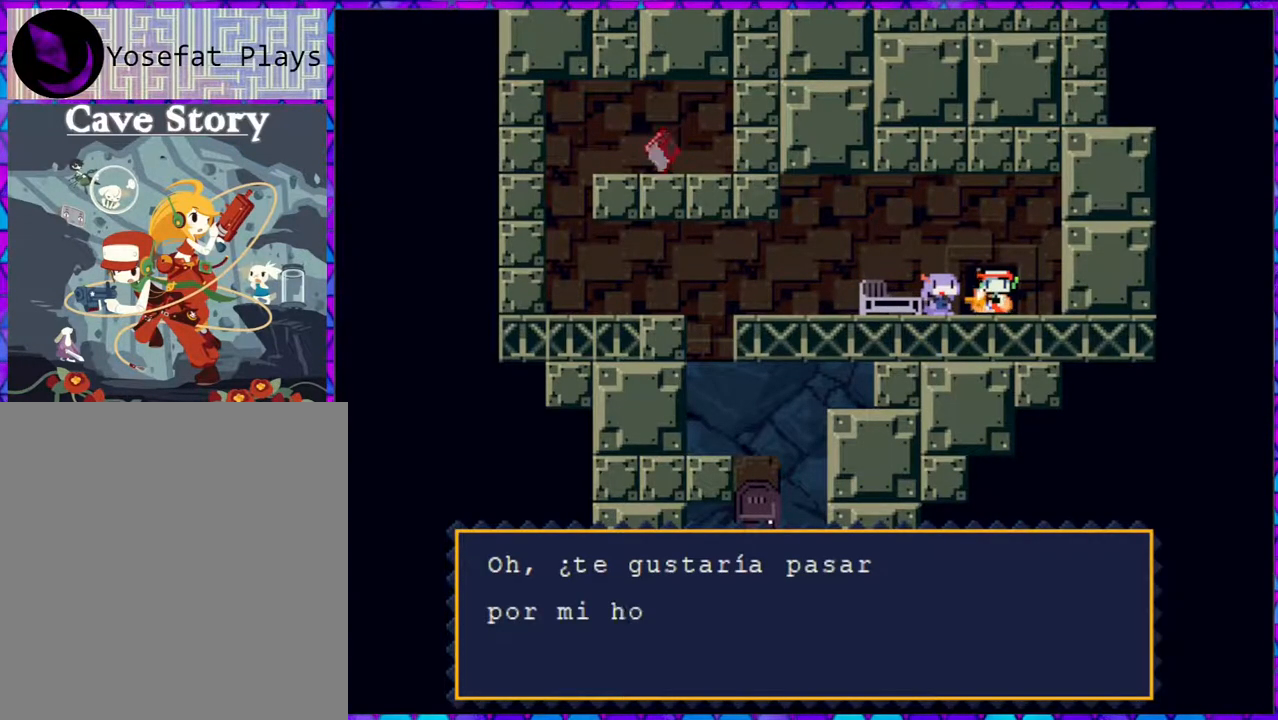
{"buttons": [], "right_stick": "center", "events": [[17, "B", "down"], [167, "B", "up"]]}
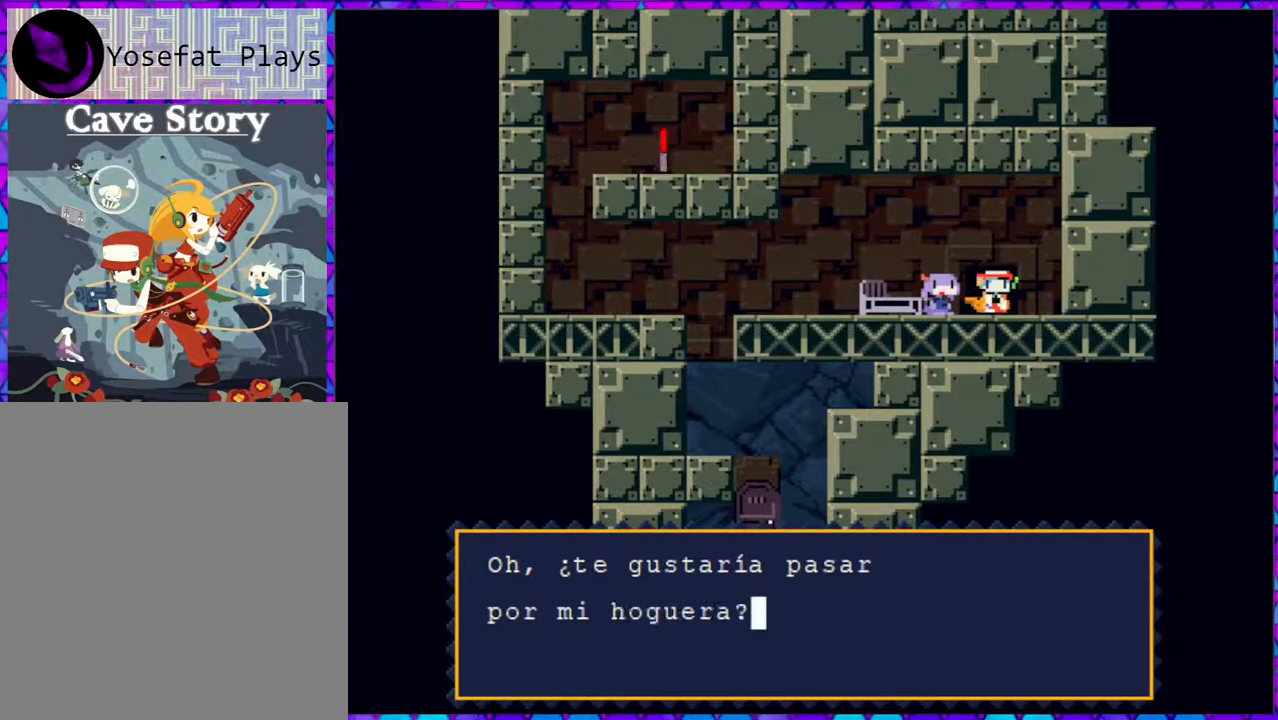
{"buttons": [], "right_stick": "center", "events": [[367, "B", "down"], [500, "B", "up"]]}
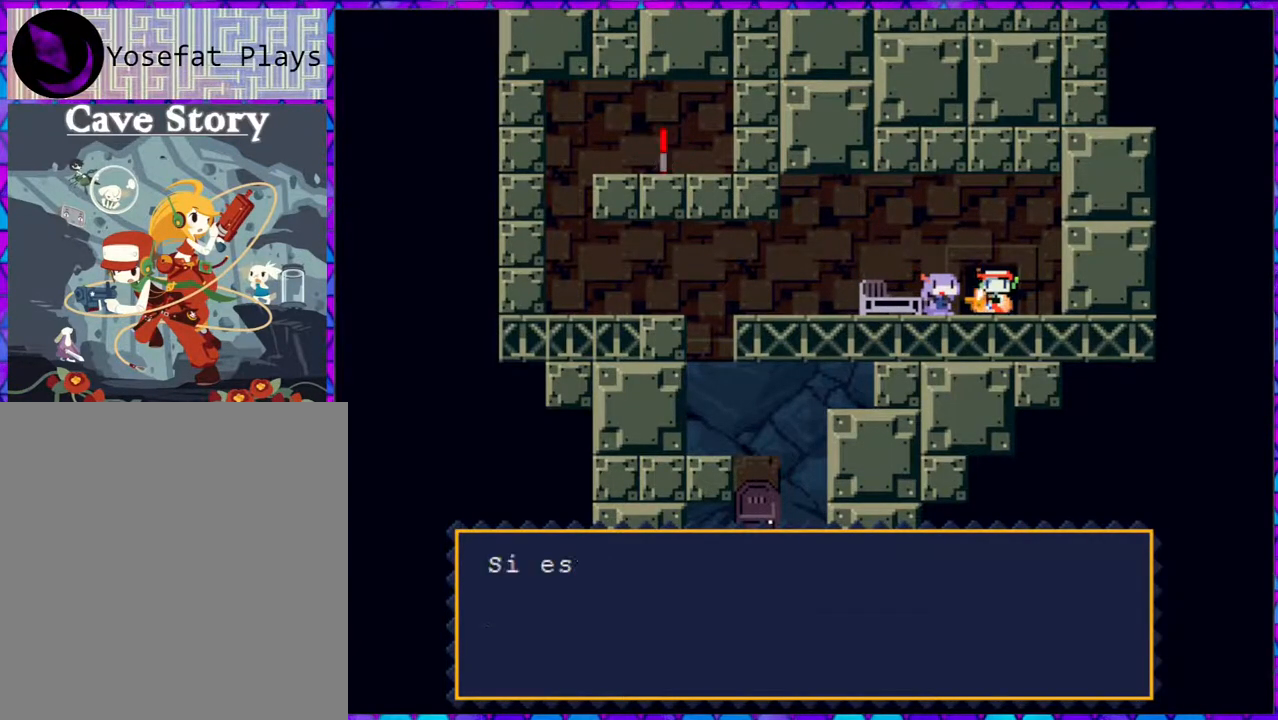
{"buttons": ["B"], "right_stick": "center", "events": [[367, "B", "down"]]}
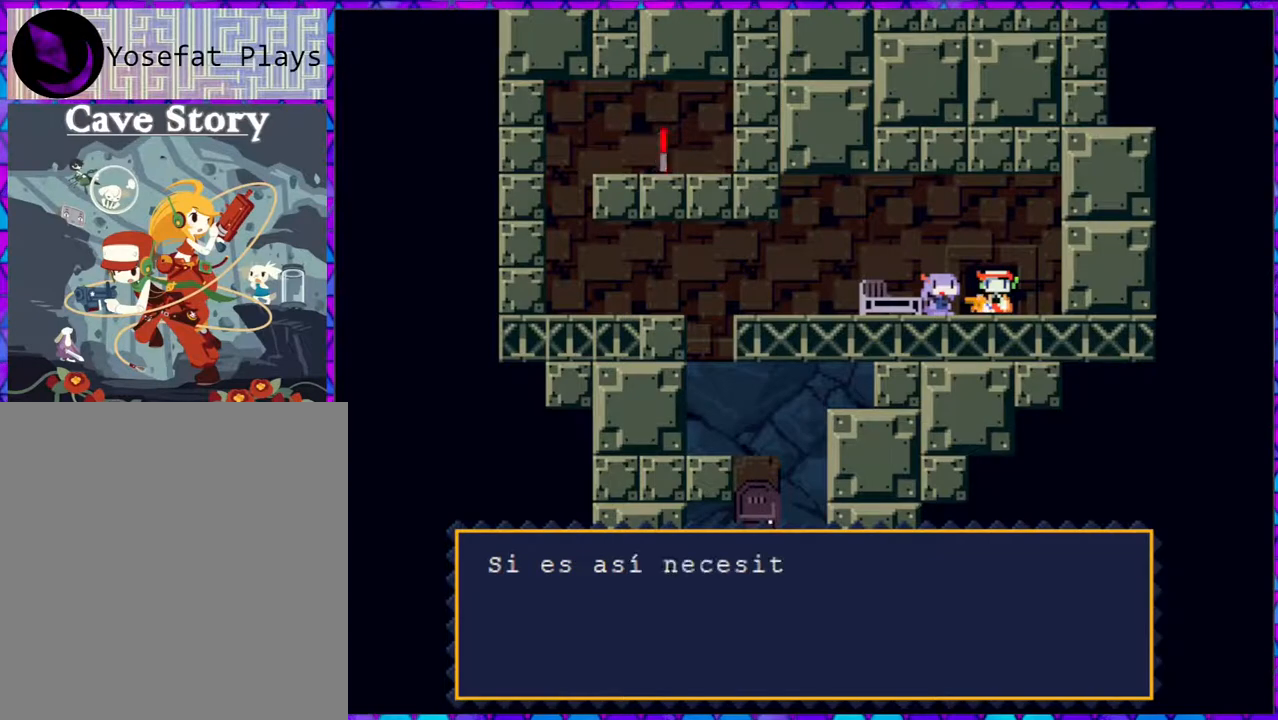
{"buttons": [], "right_stick": "center", "events": [[400, "B", "up"]]}
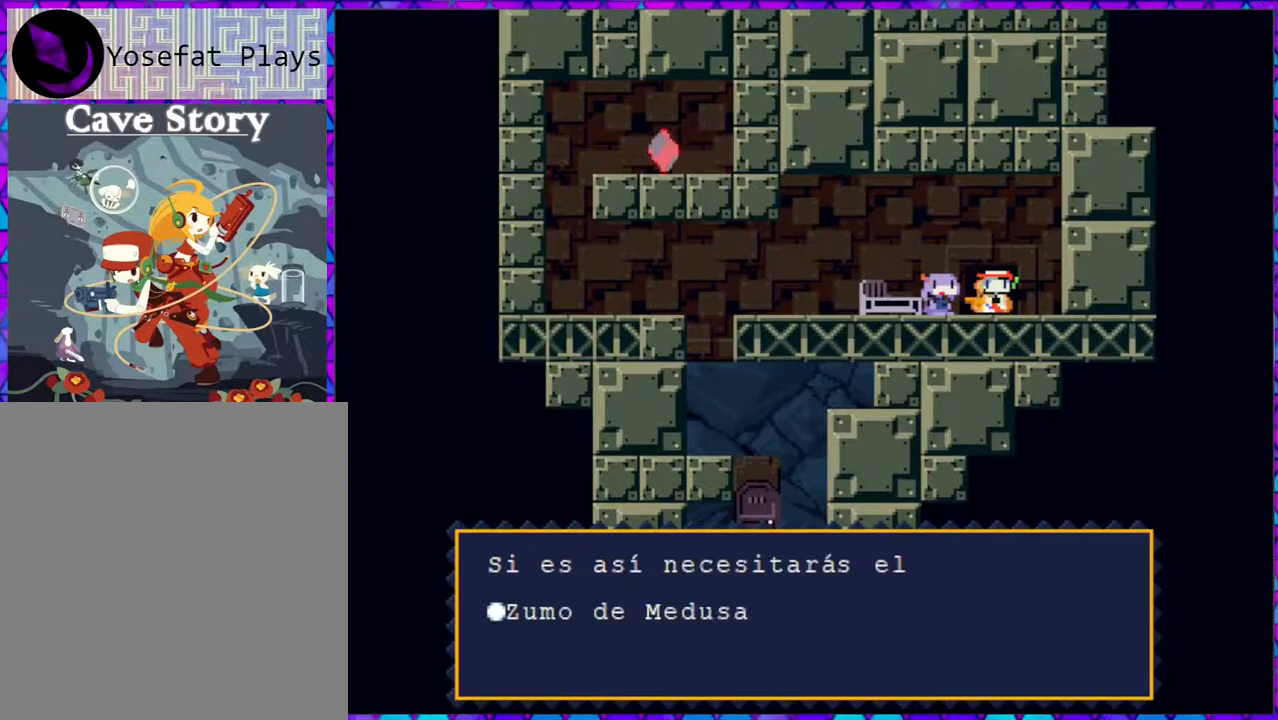
{"buttons": [], "right_stick": "center", "events": []}
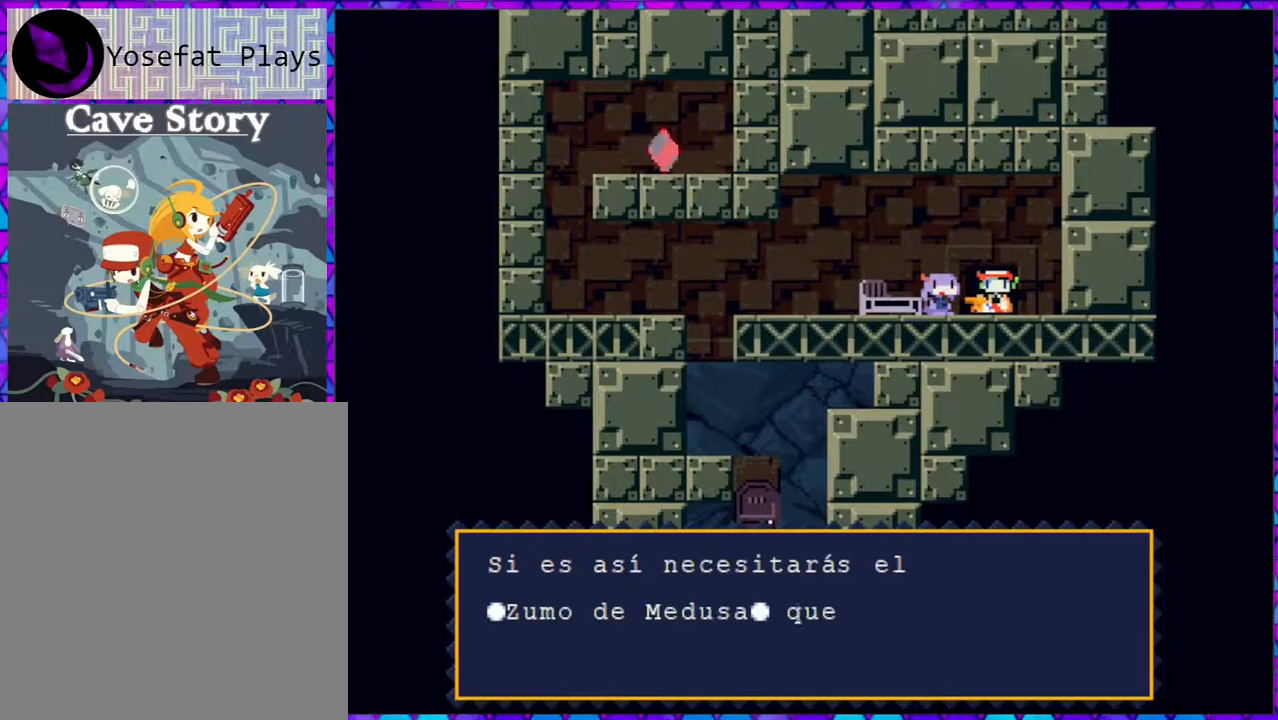
{"buttons": ["B"], "right_stick": "center", "events": [[150, "B", "down"]]}
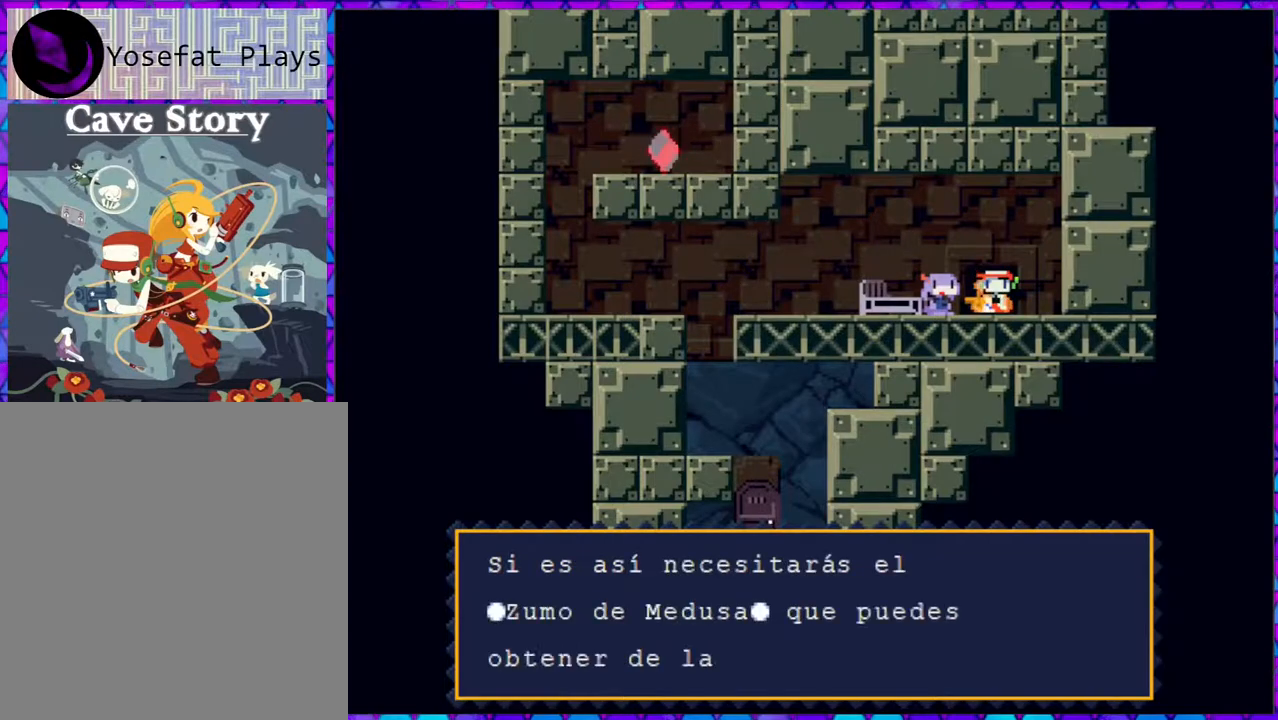
{"buttons": [], "right_stick": "center", "events": [[283, "B", "up"]]}
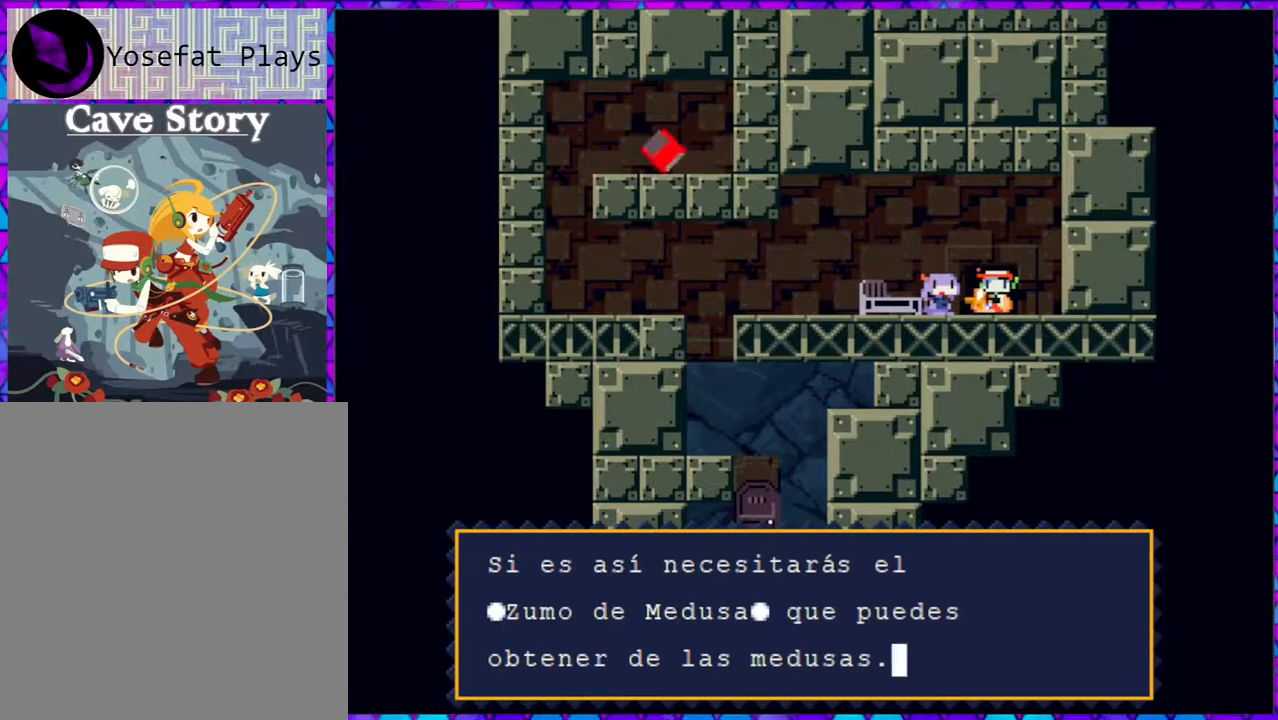
{"buttons": ["B"], "right_stick": "center", "events": [[383, "B", "down"]]}
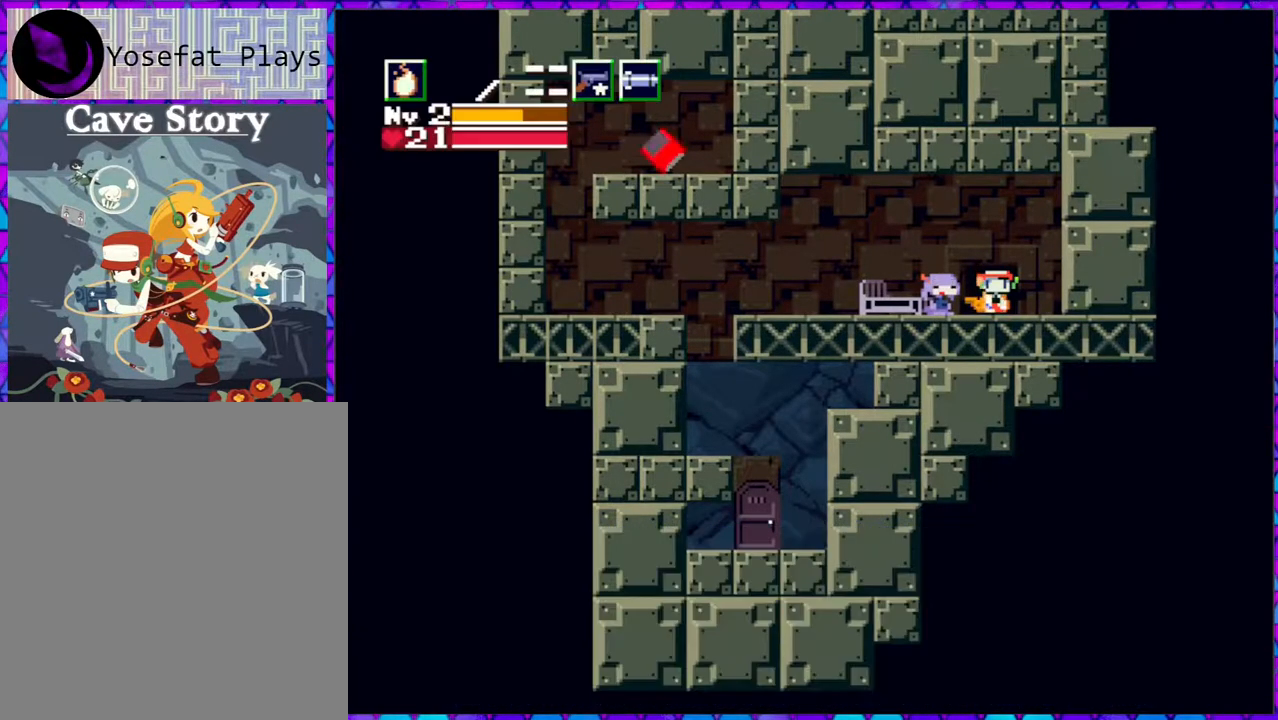
{"buttons": ["DPAD_LEFT"], "right_stick": "center", "events": [[17, "B", "up"], [417, "DPAD_LEFT", "down"]]}
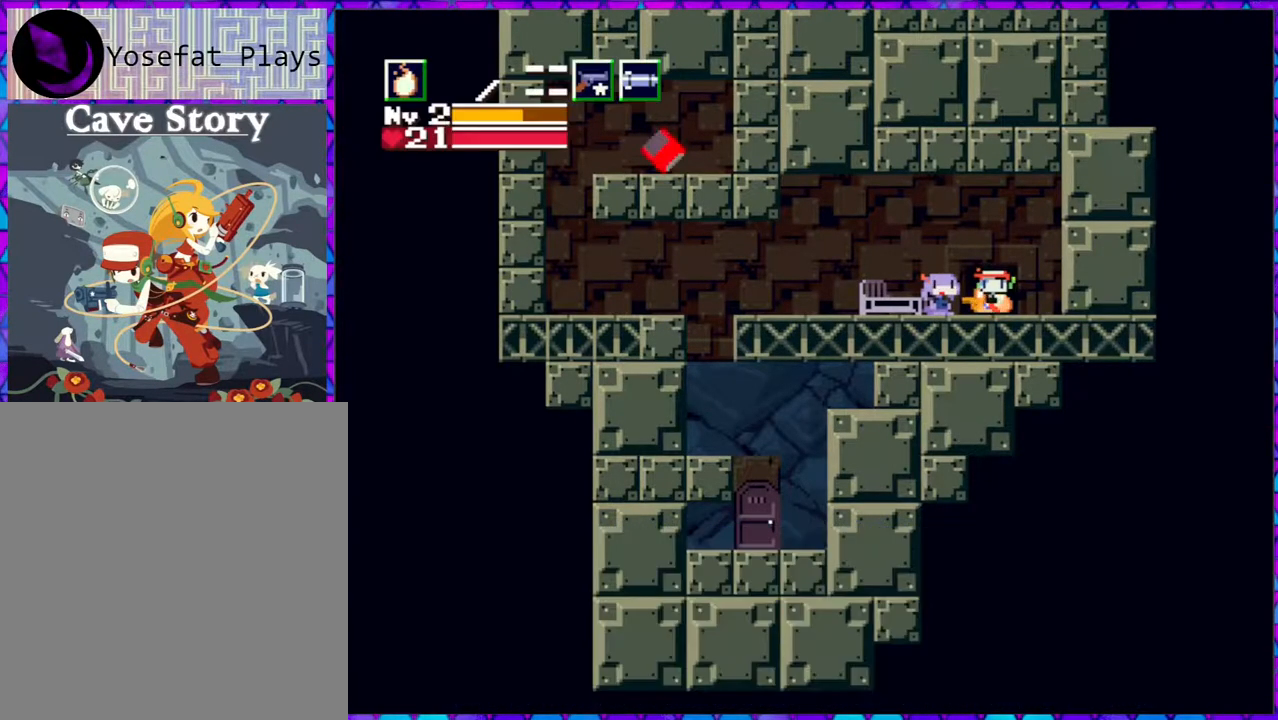
{"buttons": ["DPAD_LEFT"], "right_stick": "center", "events": []}
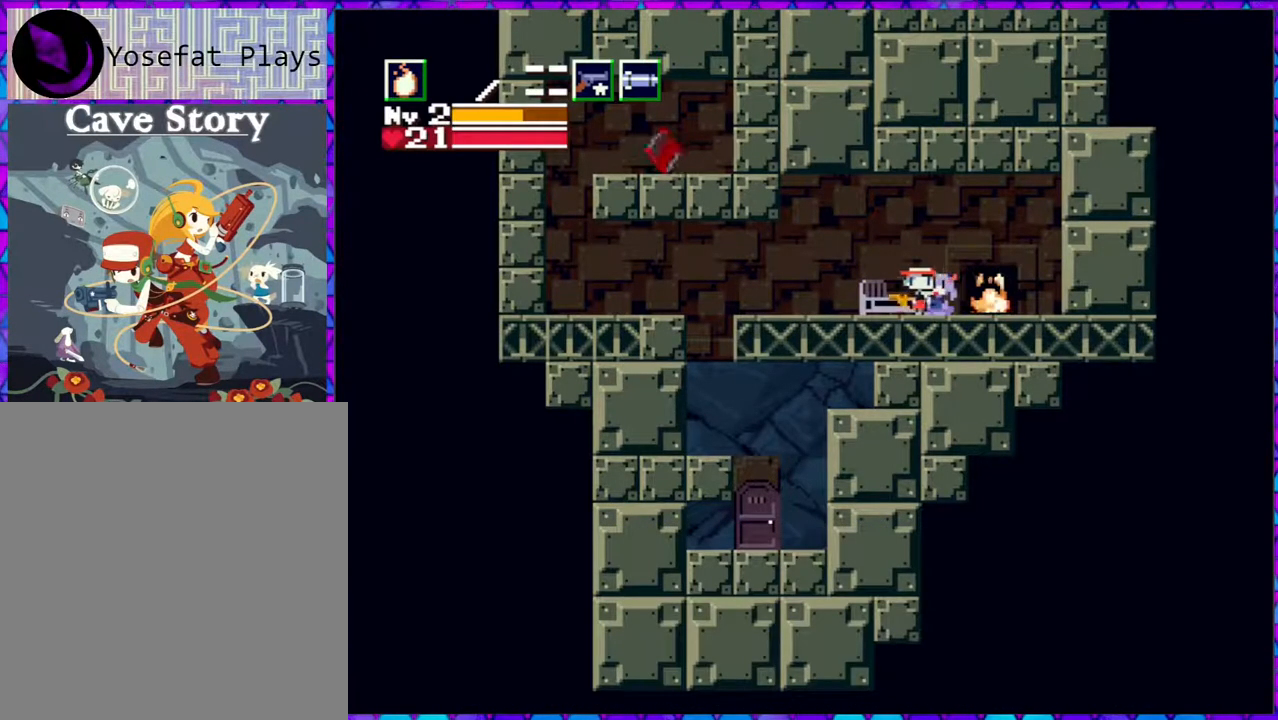
{"buttons": ["DPAD_RIGHT"], "right_stick": "center", "events": [[333, "DPAD_LEFT", "up"], [500, "DPAD_RIGHT", "down"]]}
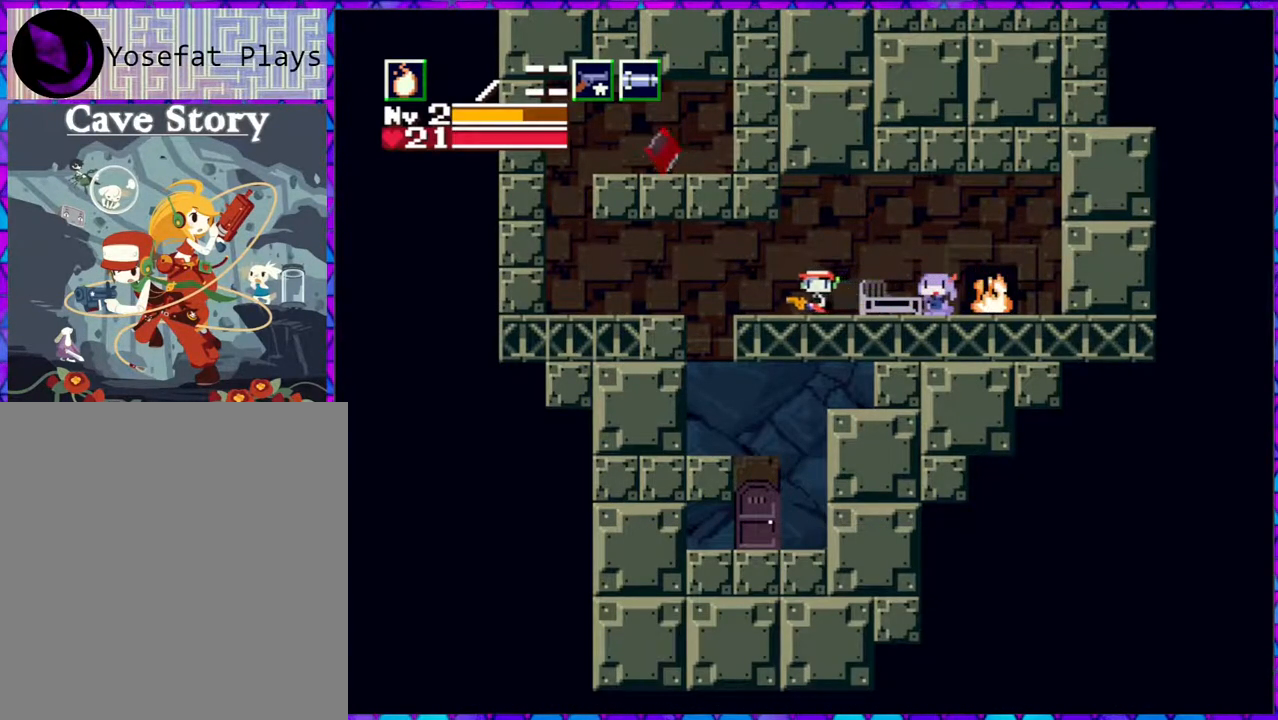
{"buttons": [], "right_stick": "center", "events": [[417, "DPAD_RIGHT", "up"]]}
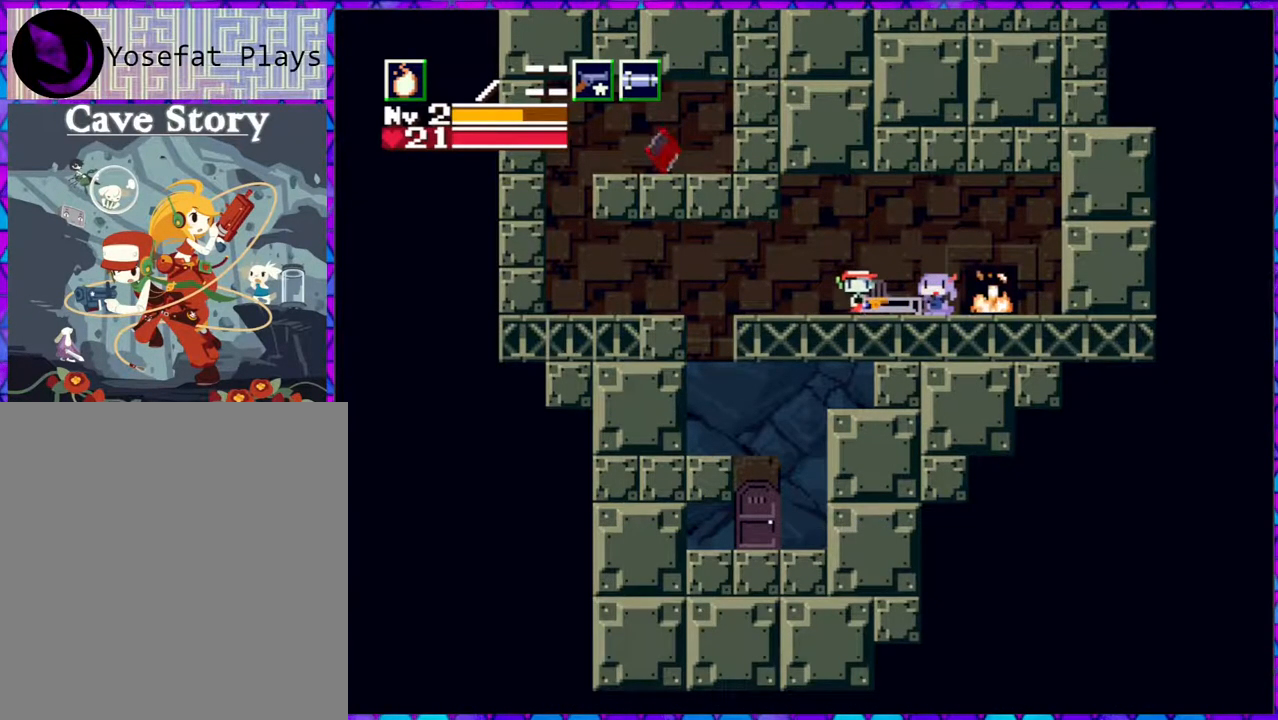
{"buttons": ["DPAD_LEFT"], "right_stick": "center", "events": [[33, "DPAD_LEFT", "down"]]}
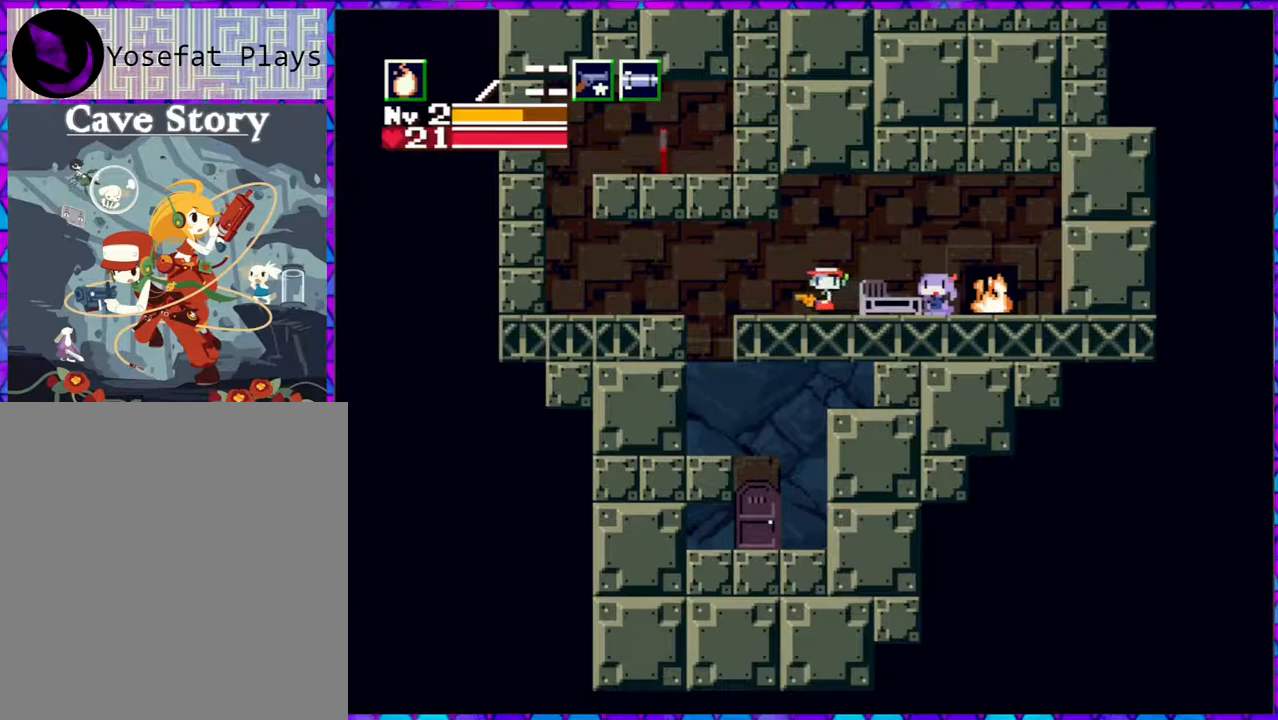
{"buttons": ["DPAD_LEFT"], "right_stick": "center", "events": [[217, "B", "down"], [433, "B", "up"]]}
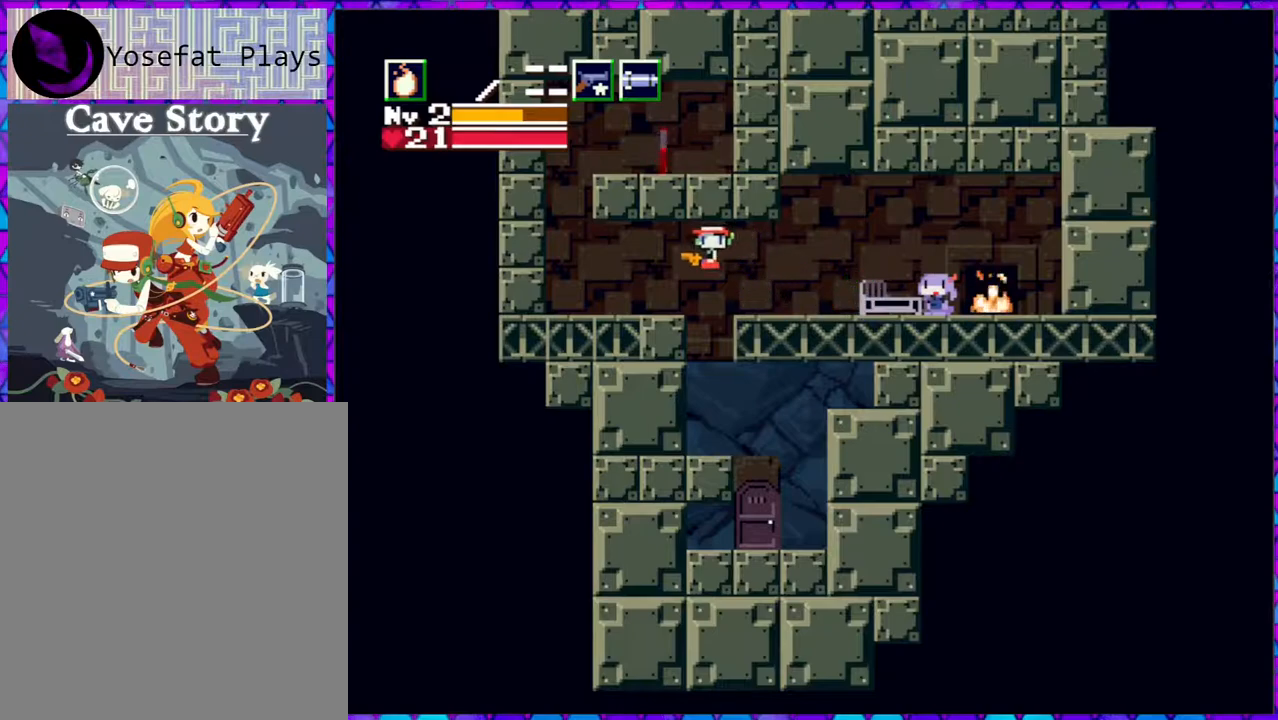
{"buttons": ["DPAD_RIGHT"], "right_stick": "center", "events": [[100, "DPAD_LEFT", "up"], [250, "DPAD_RIGHT", "down"]]}
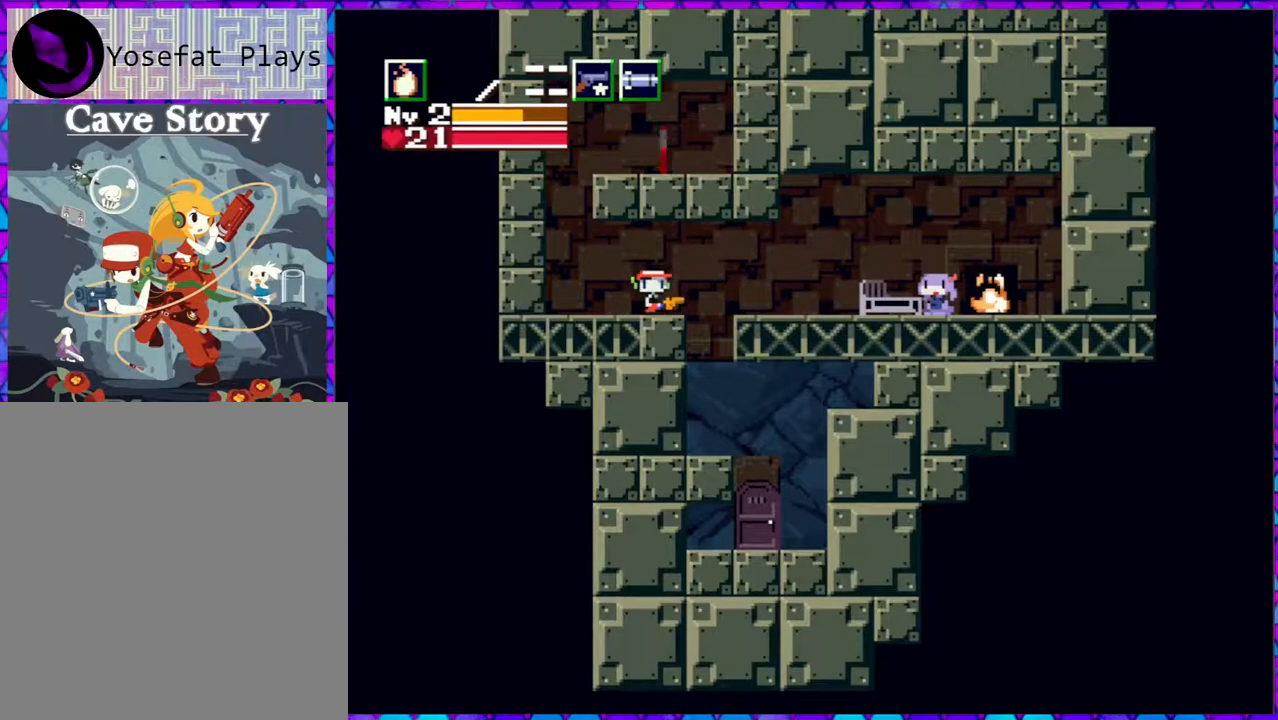
{"buttons": [], "right_stick": "center", "events": [[333, "DPAD_RIGHT", "up"]]}
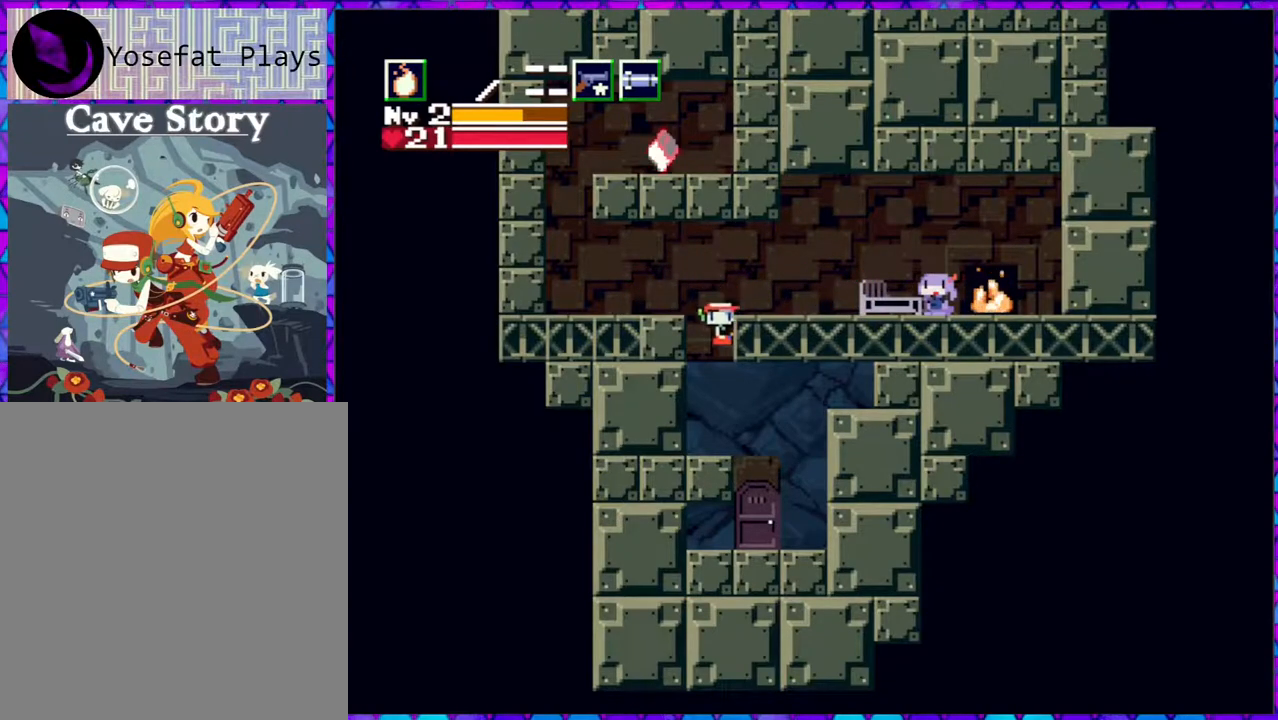
{"buttons": ["B", "DPAD_LEFT"], "right_stick": "center", "events": [[400, "DPAD_LEFT", "down"], [483, "B", "down"]]}
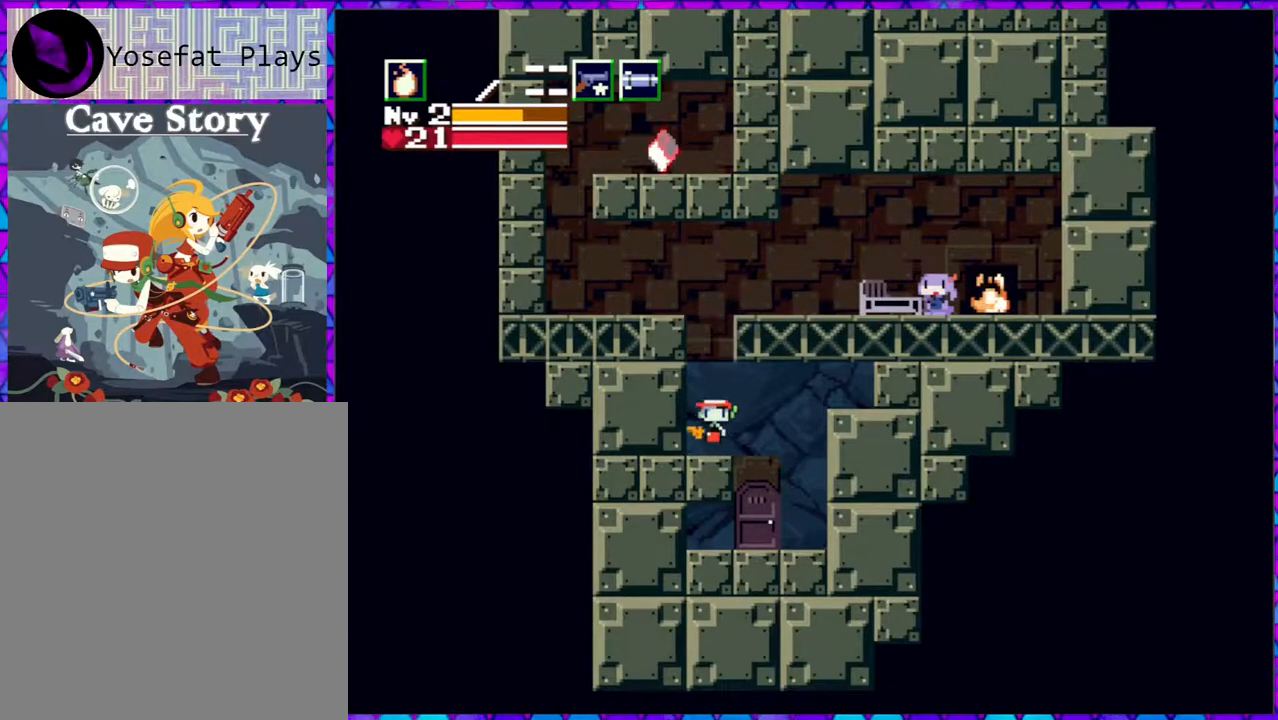
{"buttons": ["B", "DPAD_LEFT"], "right_stick": "center", "events": []}
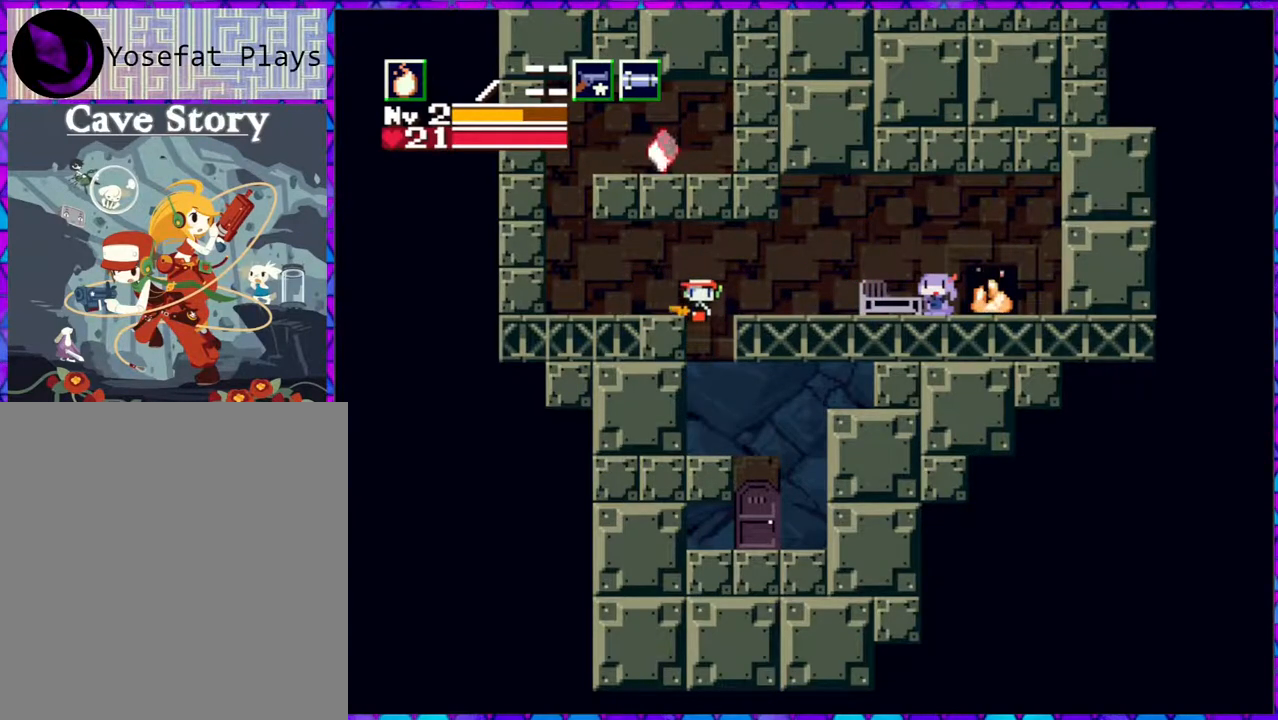
{"buttons": ["DPAD_LEFT"], "right_stick": "center", "events": [[167, "B", "up"]]}